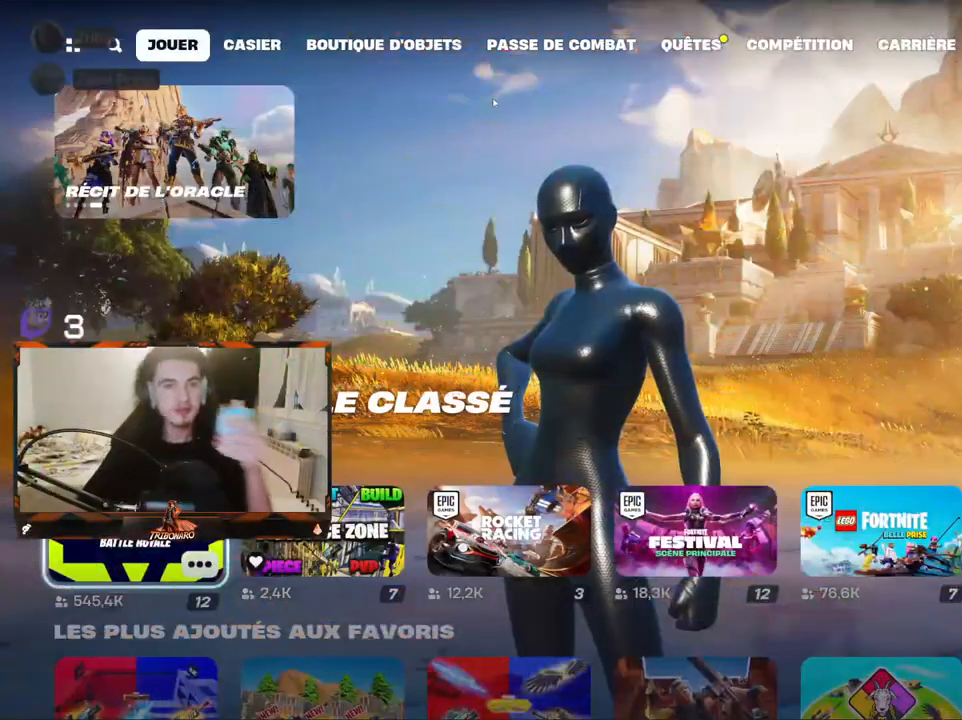
Gameplay with keyboard and mouse; each line is a JSON object with the keys and mouse buttons held at the frame after it. "events" lists presses ("down") and releases ("up") of "1", "2", "3", "4", "5", "a", "alt", "c", "caps_lock", "ctrl", "d", "e", "f", "g", "q", "r", "s", "shift", "space", "t", "tab", "v", "w", "x", "z", "mouse_left", "mouse_wheel" and "mouse_right" between this image and that frame as [ms after this image, input, new state], when the widget could be followed in between. "mouse_left", "mouse_wheel", "mouse_right" = the "left", "wheel", "right" buttons of the "mouse" list. No other keys are recorded. "wheel" means that the mouse wheel is clicked or scrolled. "mouse_move" is the direction in which the mouse moves at that frame (one of eight, or "still"), when it could be read.
{"keys": [], "mouse": [], "mouse_move": "still", "events": []}
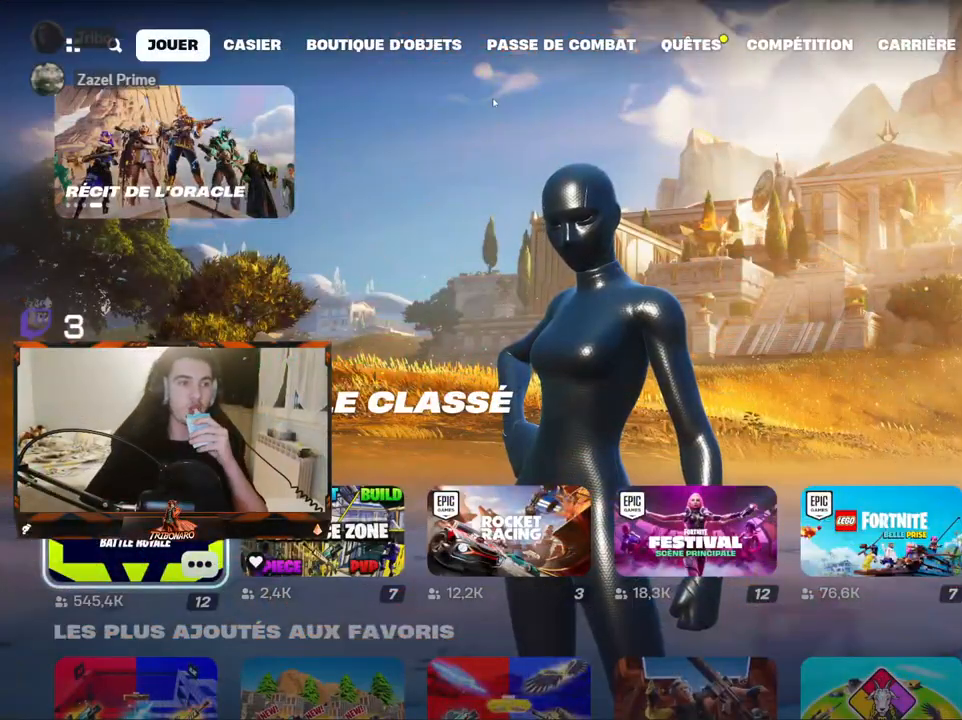
{"keys": [], "mouse": [], "mouse_move": "still", "events": []}
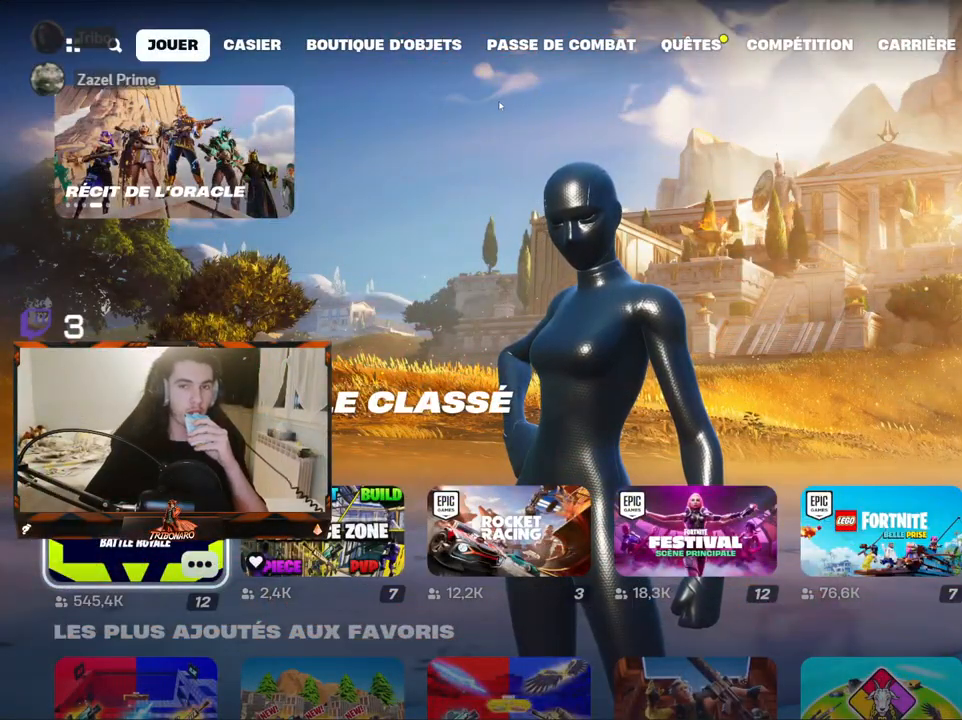
{"keys": [], "mouse": [], "mouse_move": "still", "events": []}
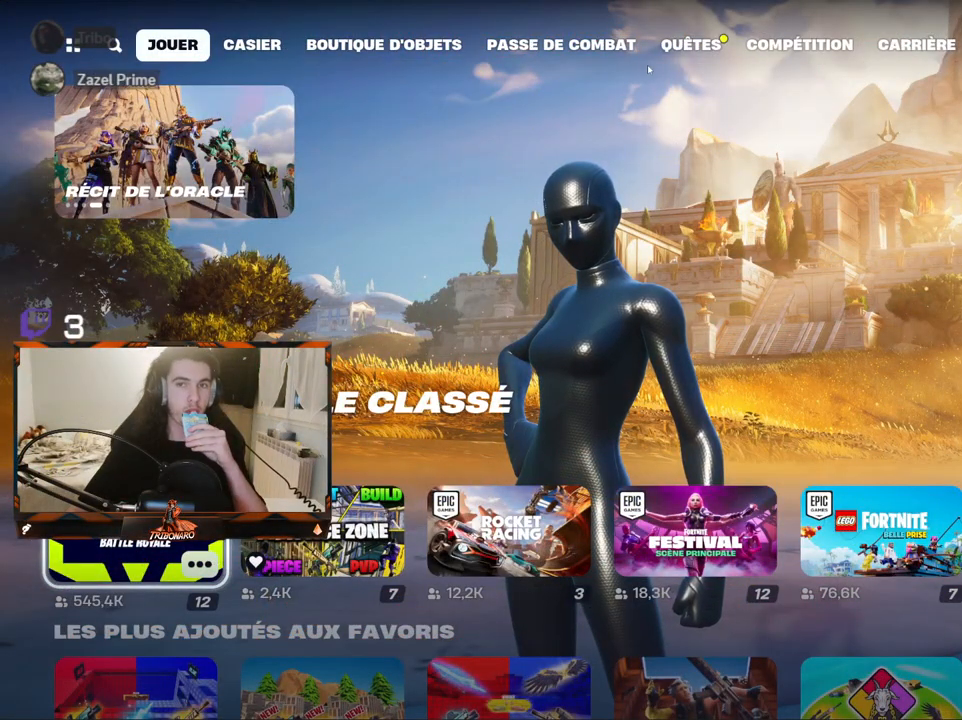
{"keys": [], "mouse": [], "mouse_move": "still", "events": []}
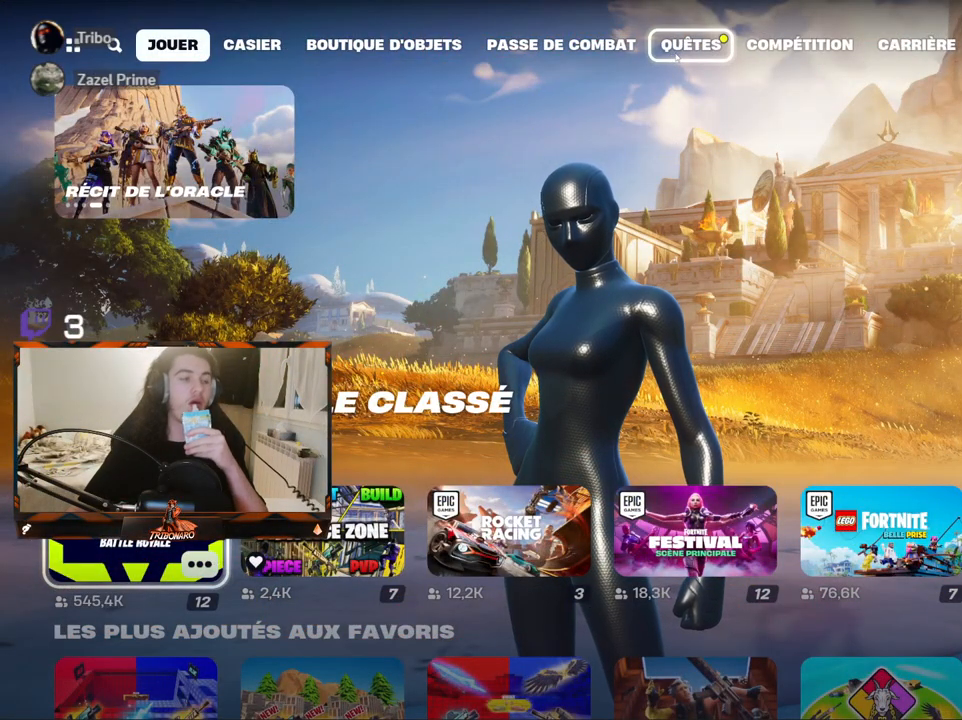
{"keys": [], "mouse": [], "mouse_move": "still", "events": []}
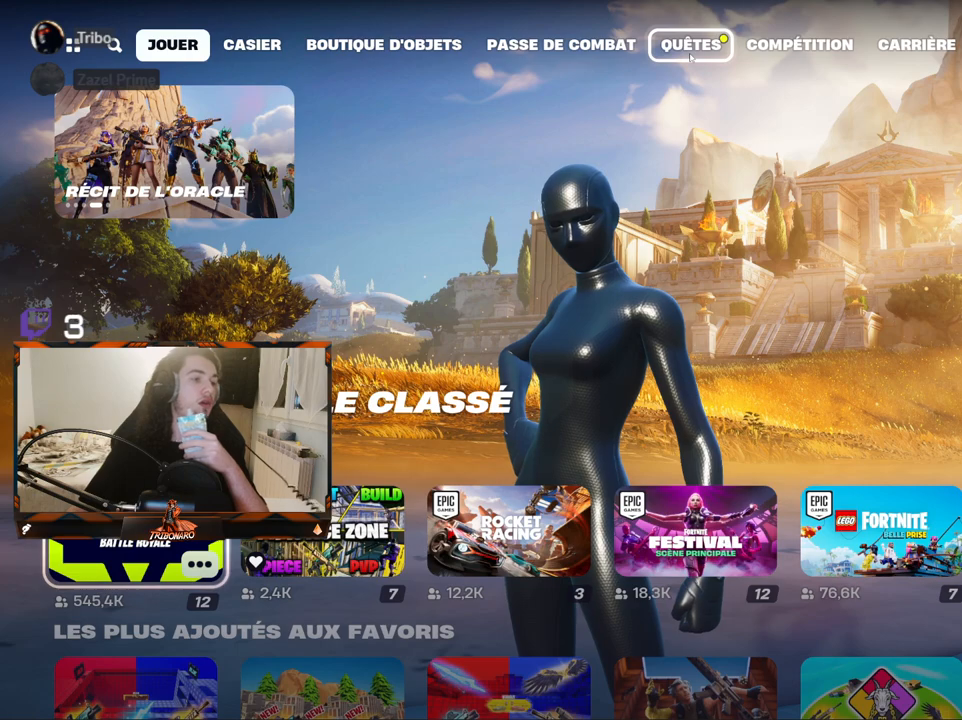
{"keys": [], "mouse": [], "mouse_move": "left", "events": [[117, "mouse_left", "down"], [217, "mouse_left", "up"]]}
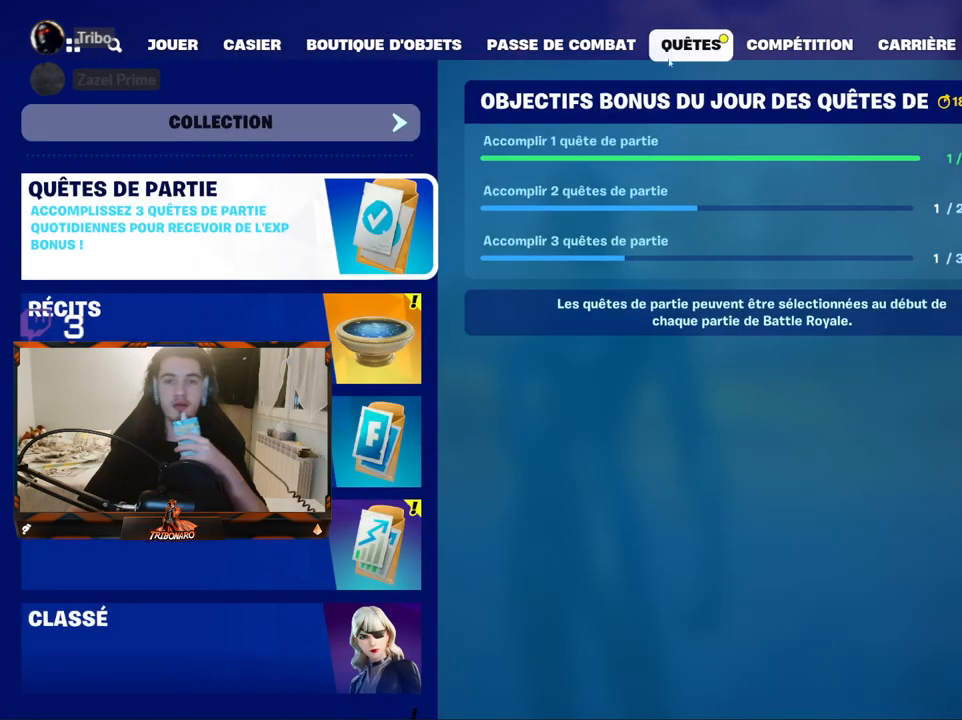
{"keys": [], "mouse": [], "mouse_move": "still", "events": []}
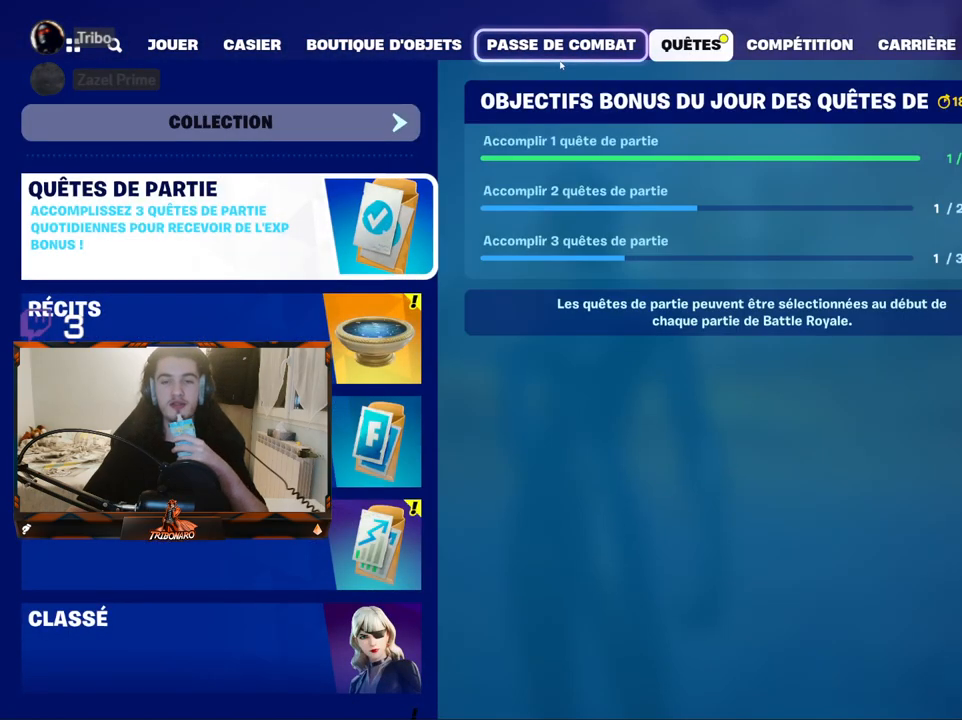
{"keys": [], "mouse": [], "mouse_move": "still", "events": []}
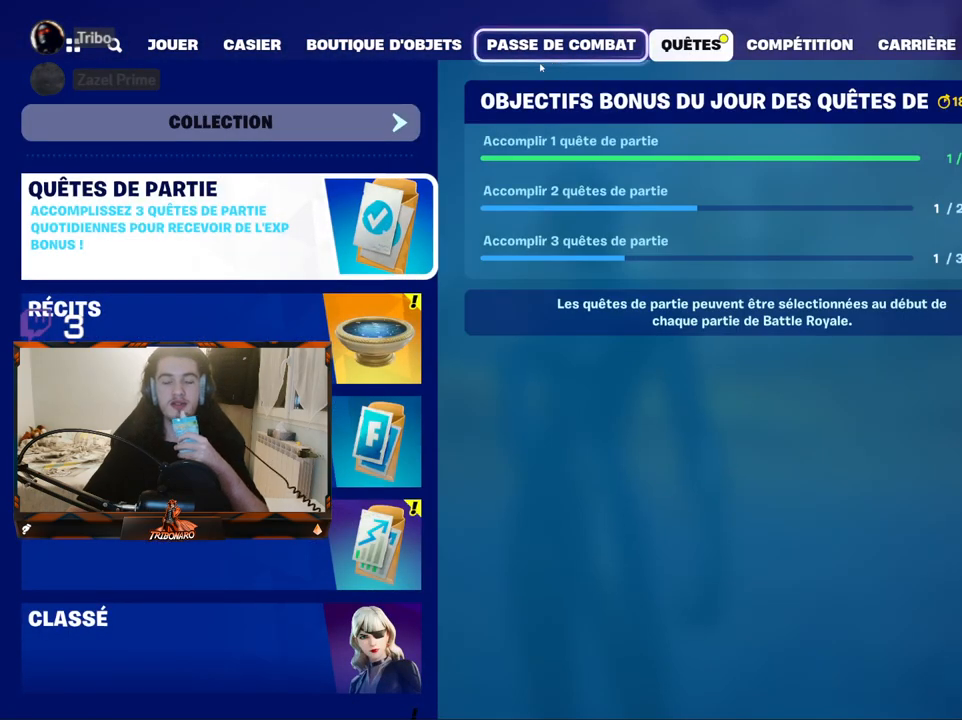
{"keys": [], "mouse": [], "mouse_move": "up-right", "events": []}
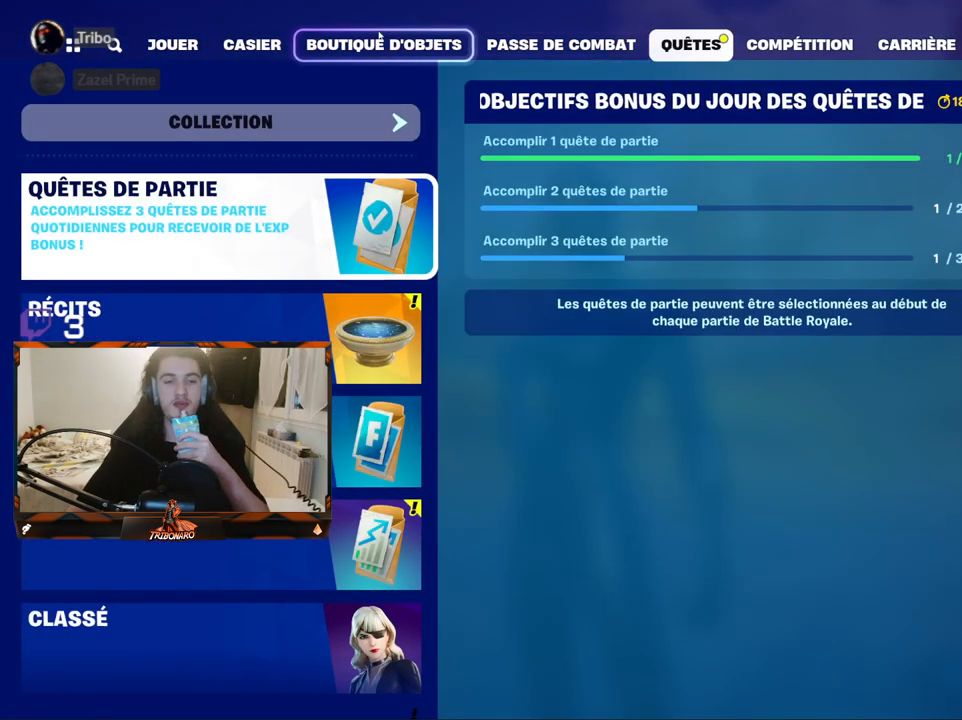
{"keys": [], "mouse": [], "mouse_move": "still", "events": [[417, "mouse_left", "down"], [467, "mouse_left", "up"]]}
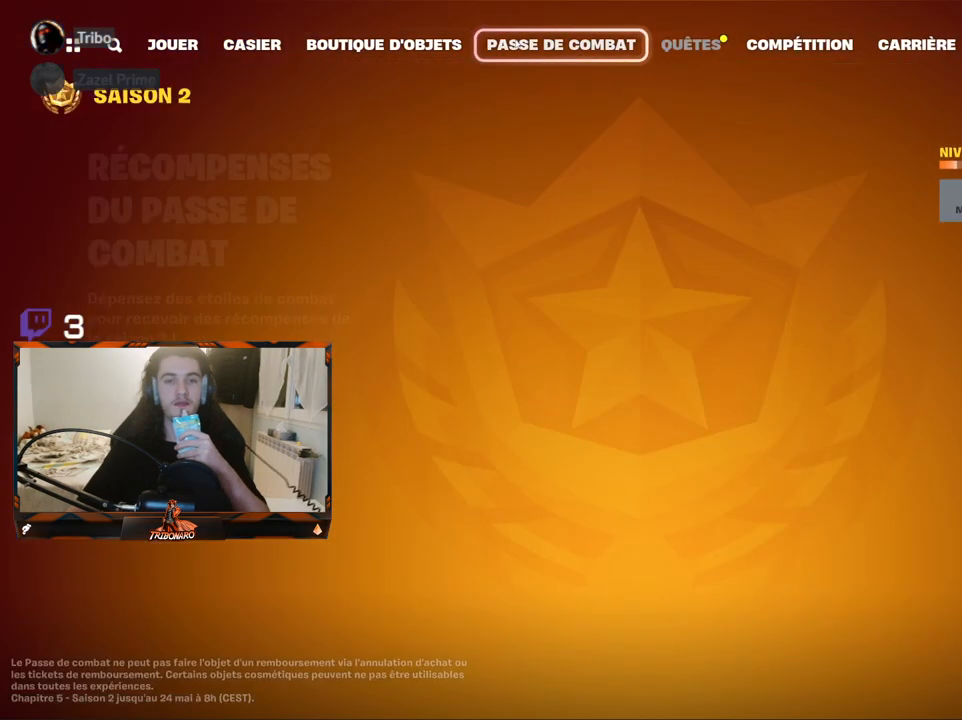
{"keys": [], "mouse": [], "mouse_move": "up", "events": []}
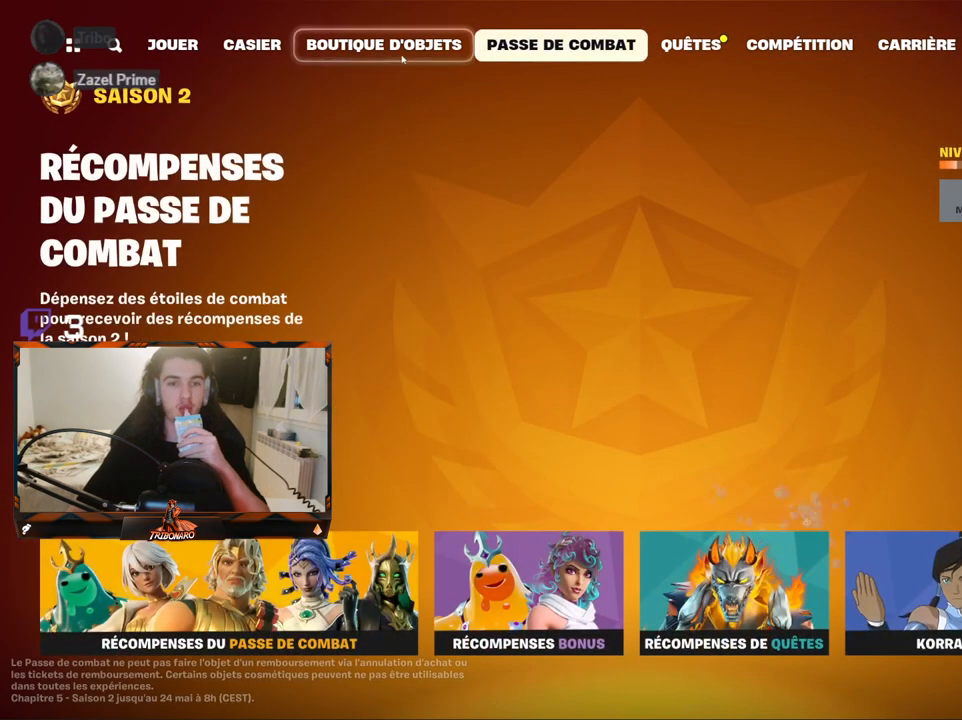
{"keys": [], "mouse": [], "mouse_move": "still", "events": []}
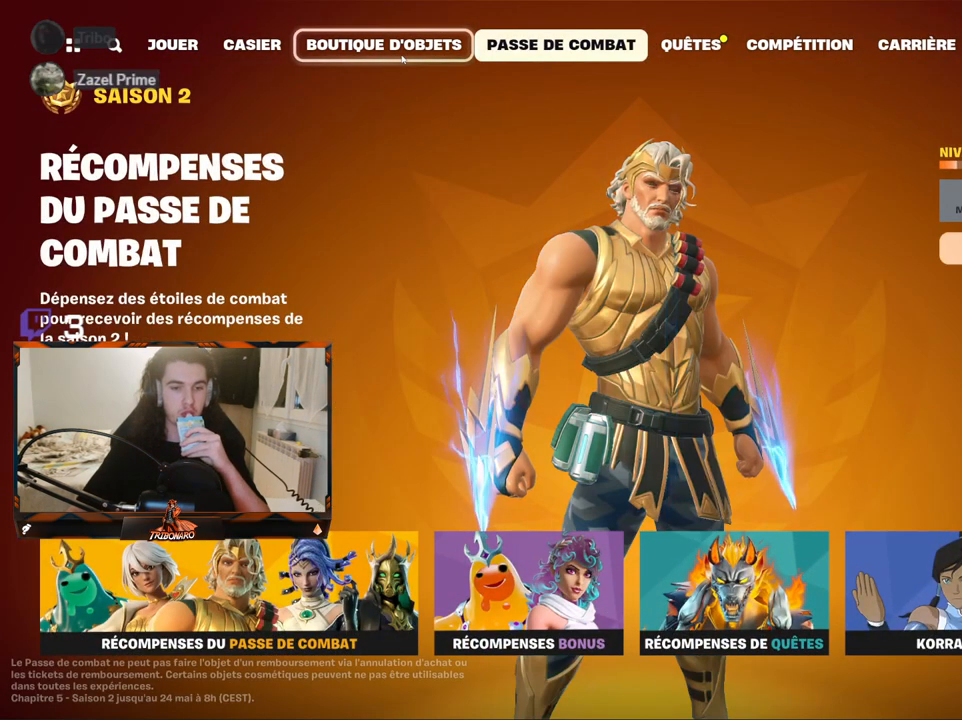
{"keys": [], "mouse": [], "mouse_move": "still", "events": [[84, "mouse_left", "down"], [184, "mouse_left", "up"]]}
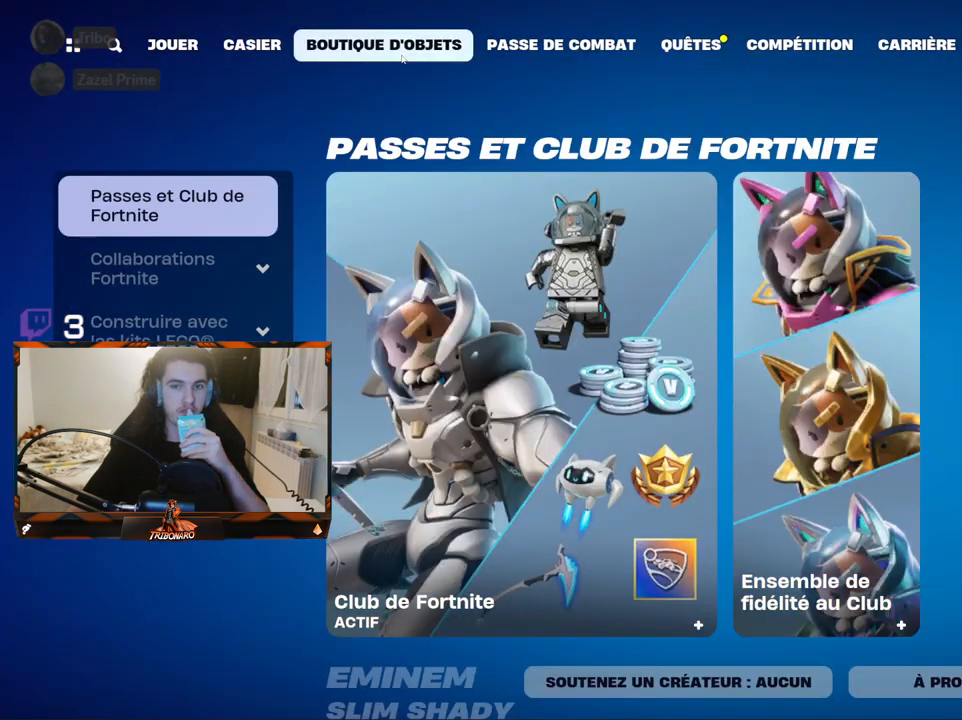
{"keys": [], "mouse": [], "mouse_move": "still", "events": []}
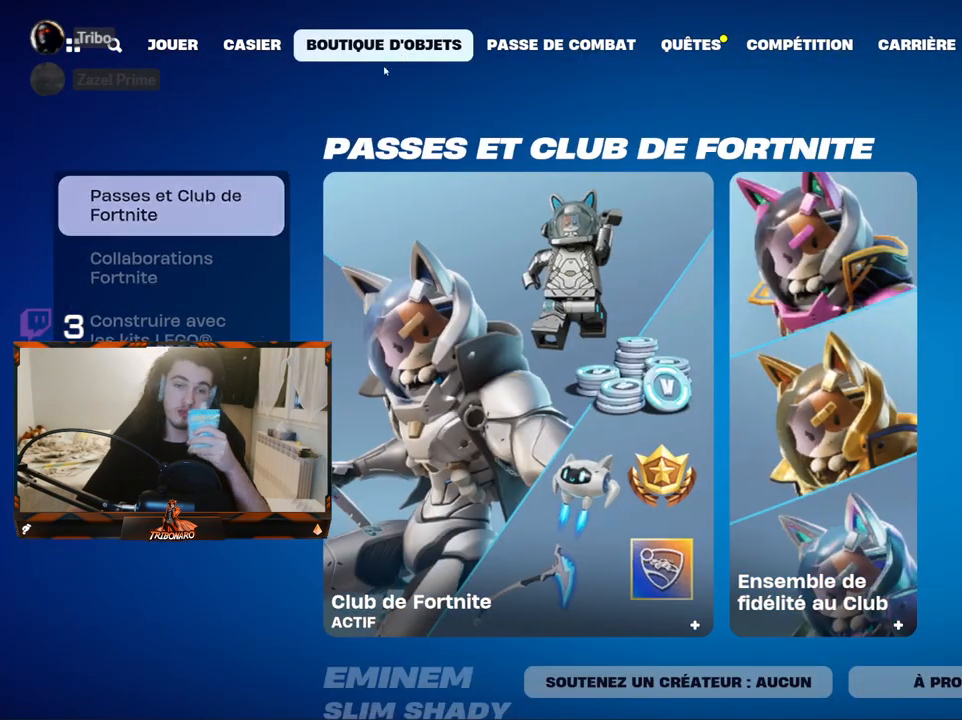
{"keys": [], "mouse": ["left"], "mouse_move": "up-left", "events": [[467, "mouse_left", "down"]]}
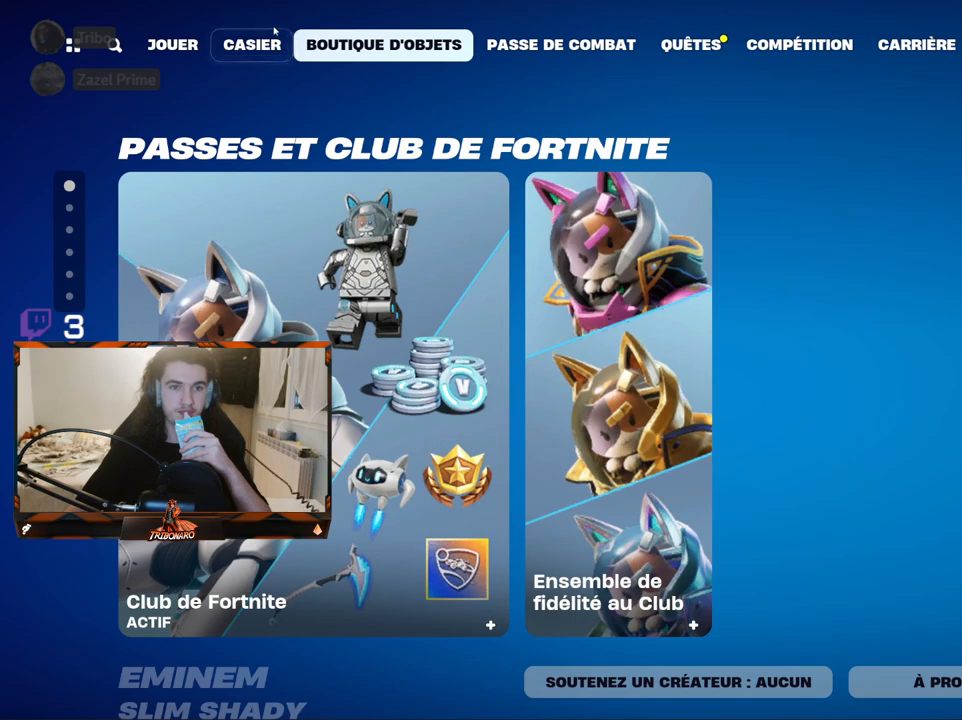
{"keys": [], "mouse": [], "mouse_move": "down-left", "events": [[17, "mouse_left", "up"], [250, "mouse_left", "down"], [334, "mouse_left", "up"]]}
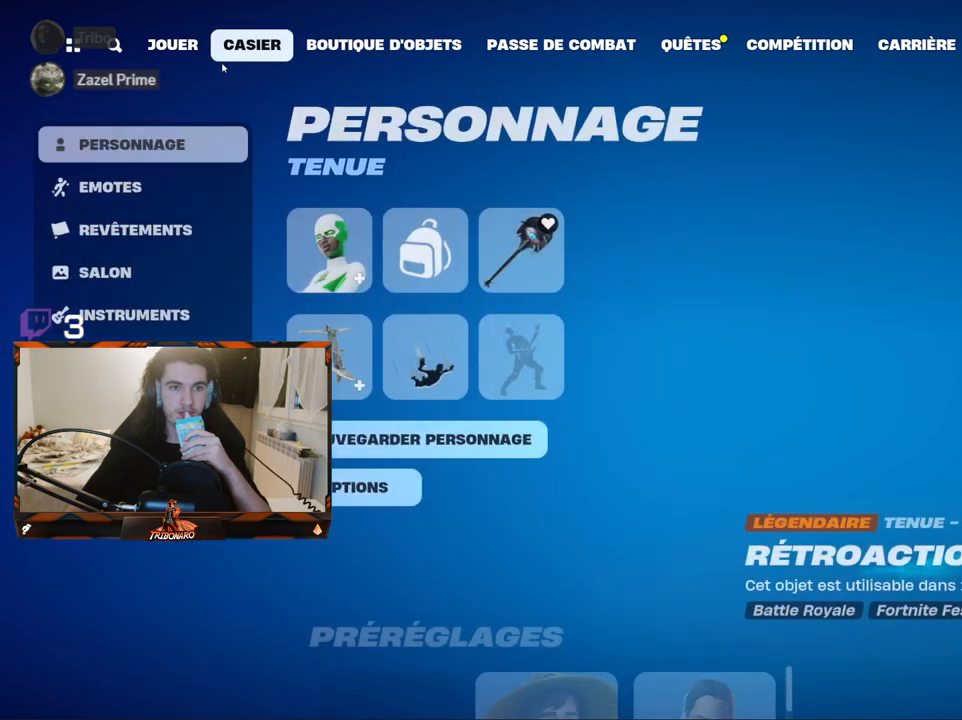
{"keys": [], "mouse": [], "mouse_move": "still", "events": []}
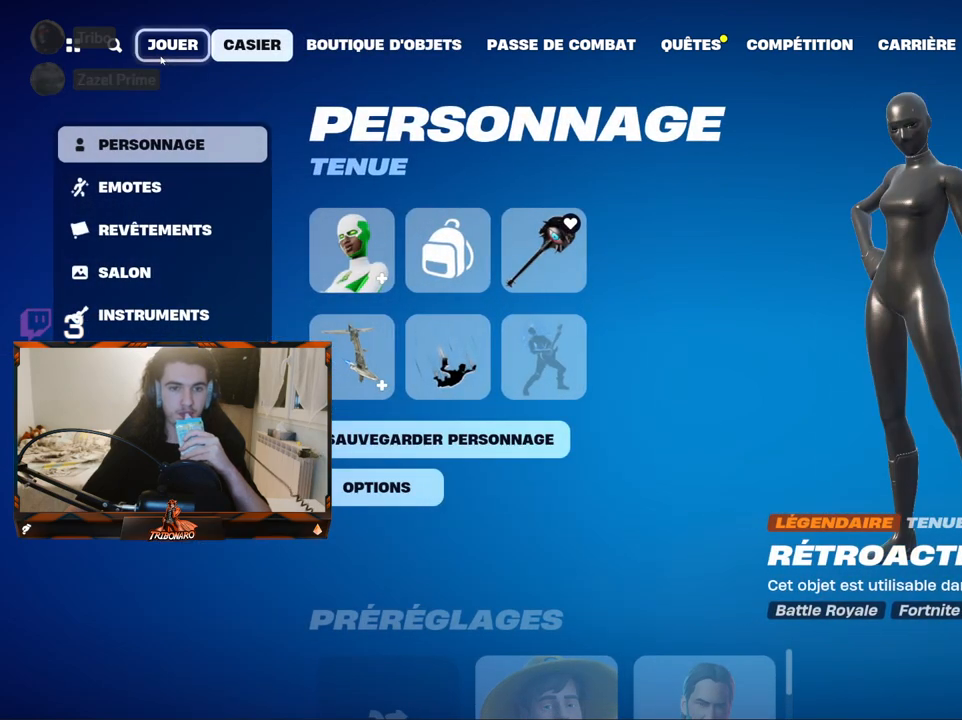
{"keys": [], "mouse": [], "mouse_move": "still", "events": []}
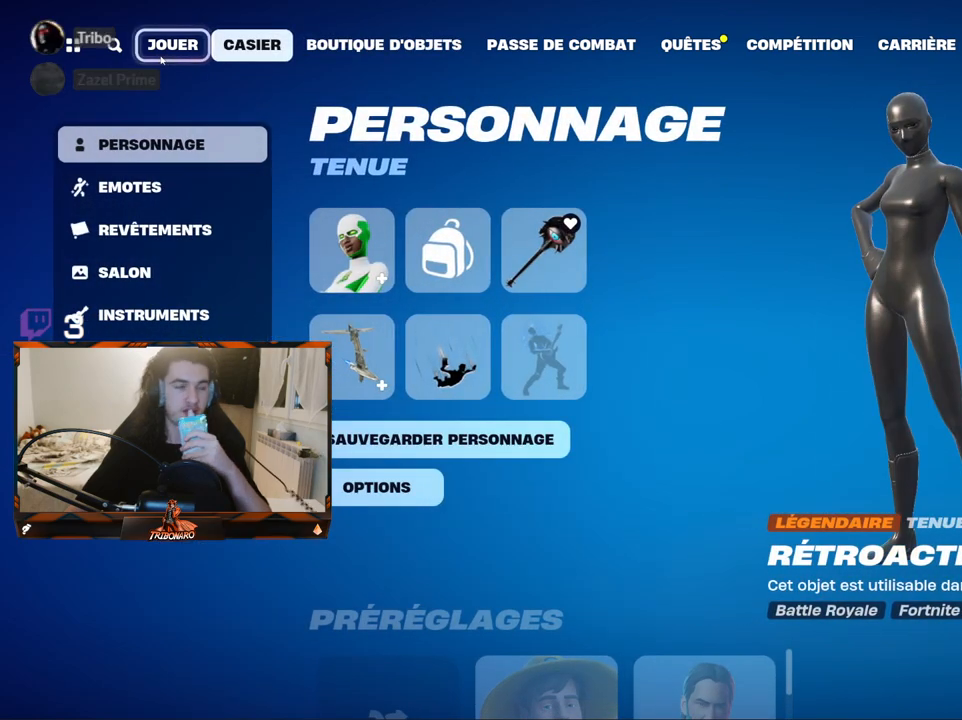
{"keys": [], "mouse": [], "mouse_move": "still", "events": [[334, "mouse_left", "down"], [484, "mouse_left", "up"]]}
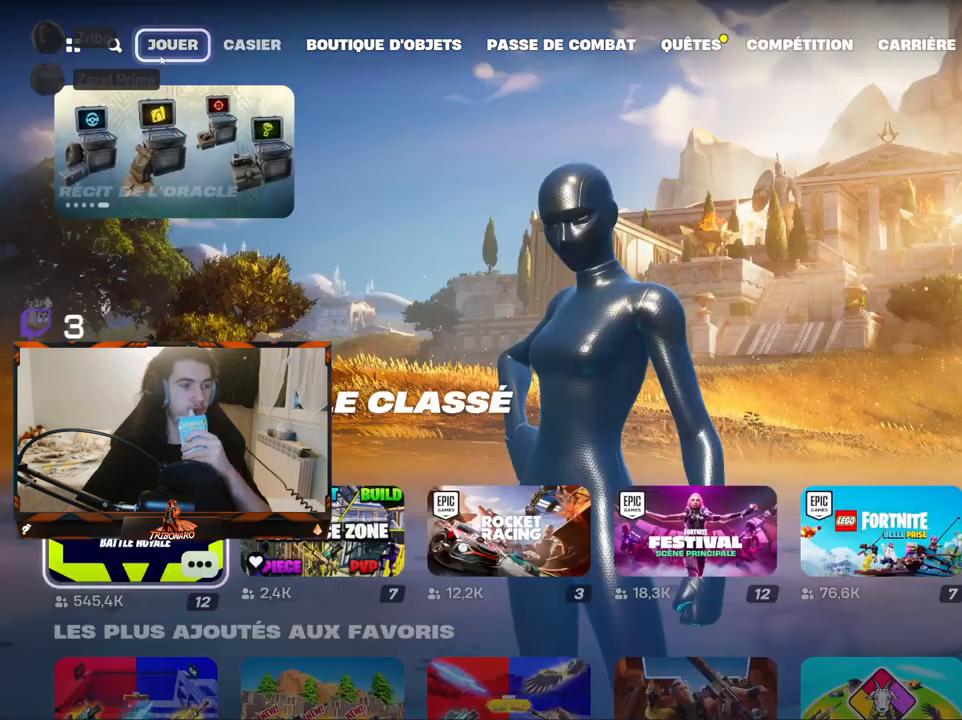
{"keys": [], "mouse": [], "mouse_move": "still", "events": []}
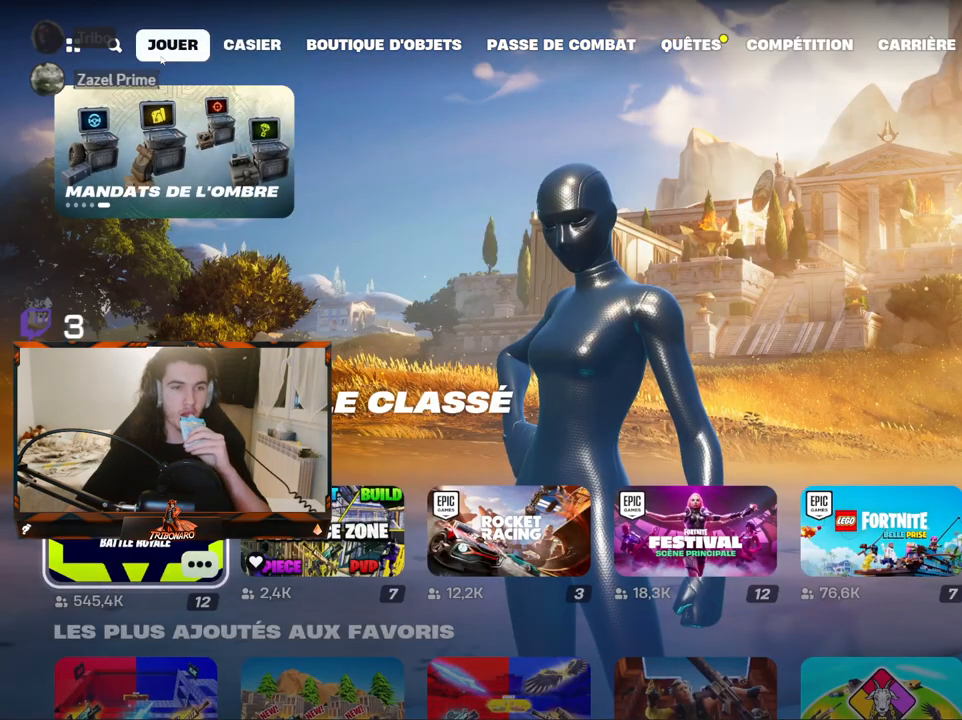
{"keys": [], "mouse": [], "mouse_move": "right", "events": []}
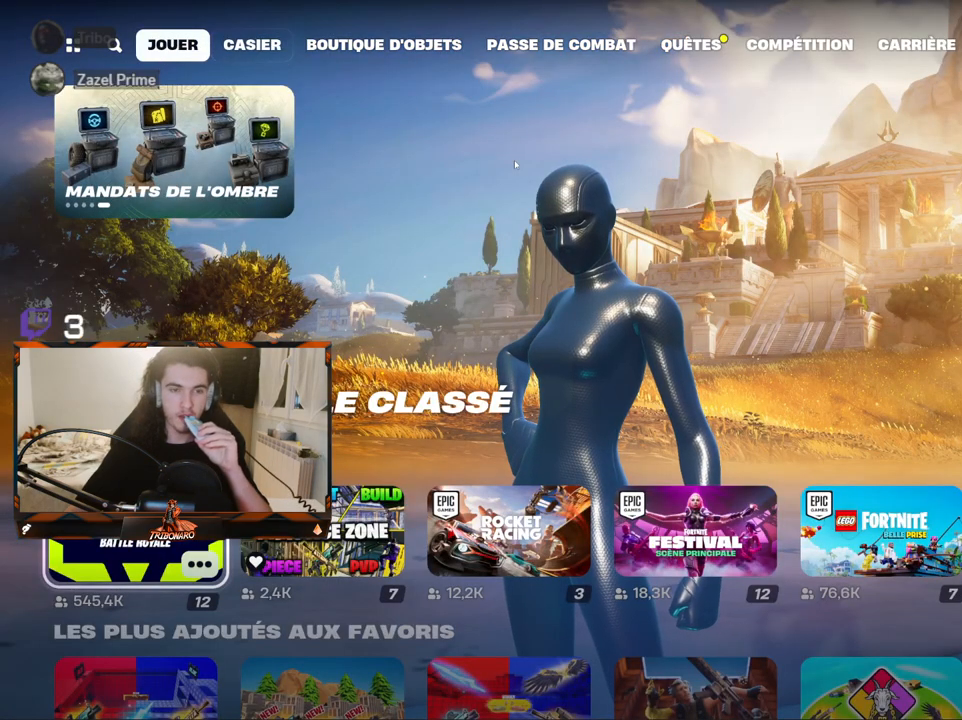
{"keys": [], "mouse": [], "mouse_move": "left", "events": []}
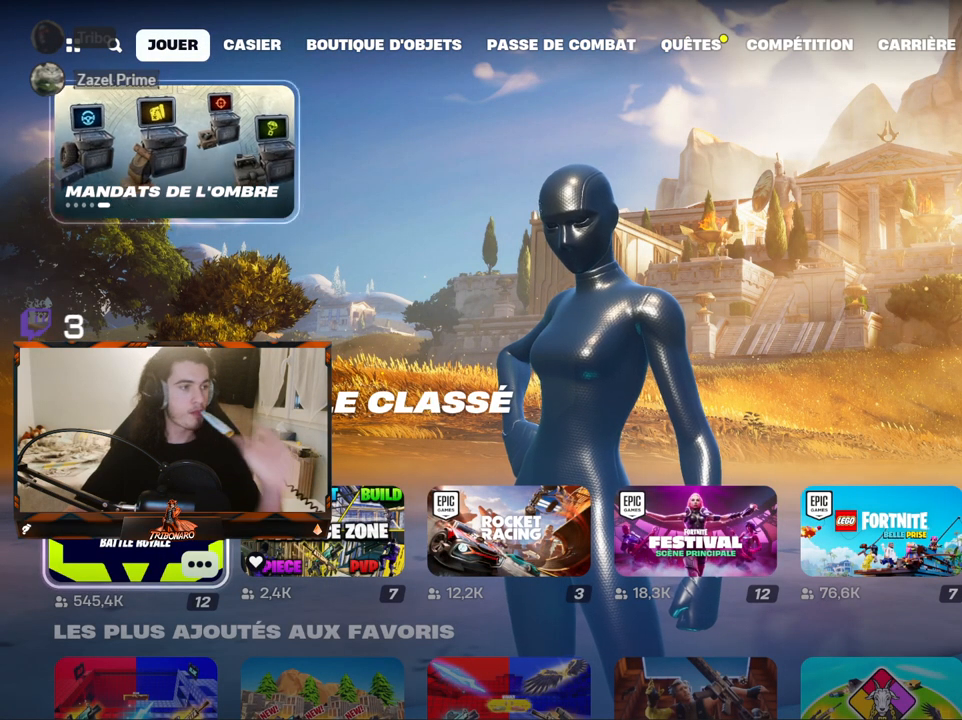
{"keys": [], "mouse": [], "mouse_move": "up-left", "events": []}
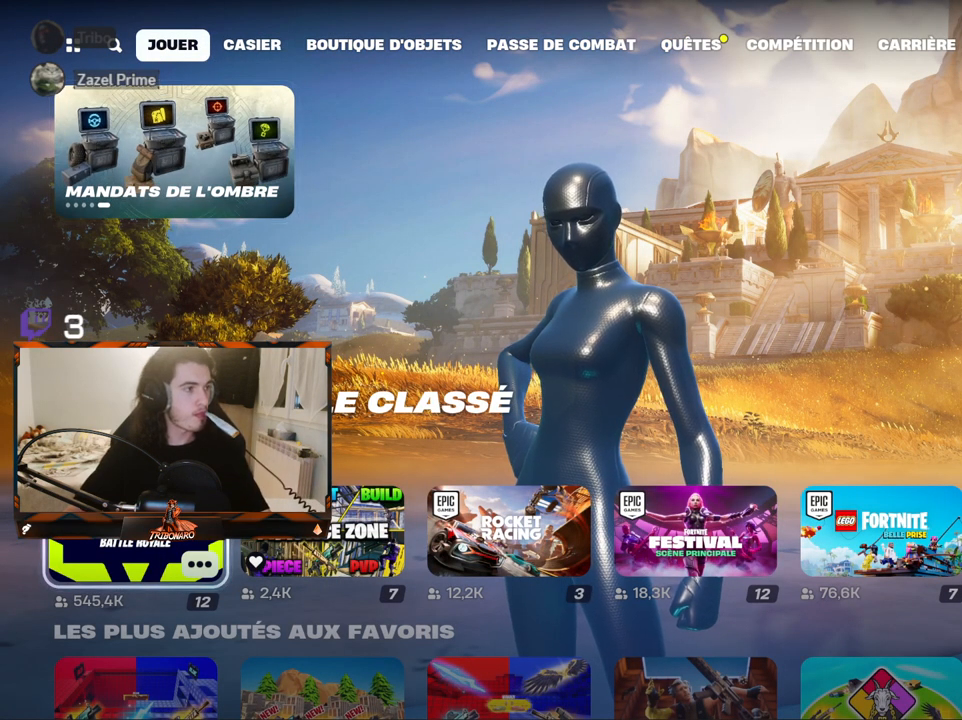
{"keys": [], "mouse": [], "mouse_move": "still", "events": []}